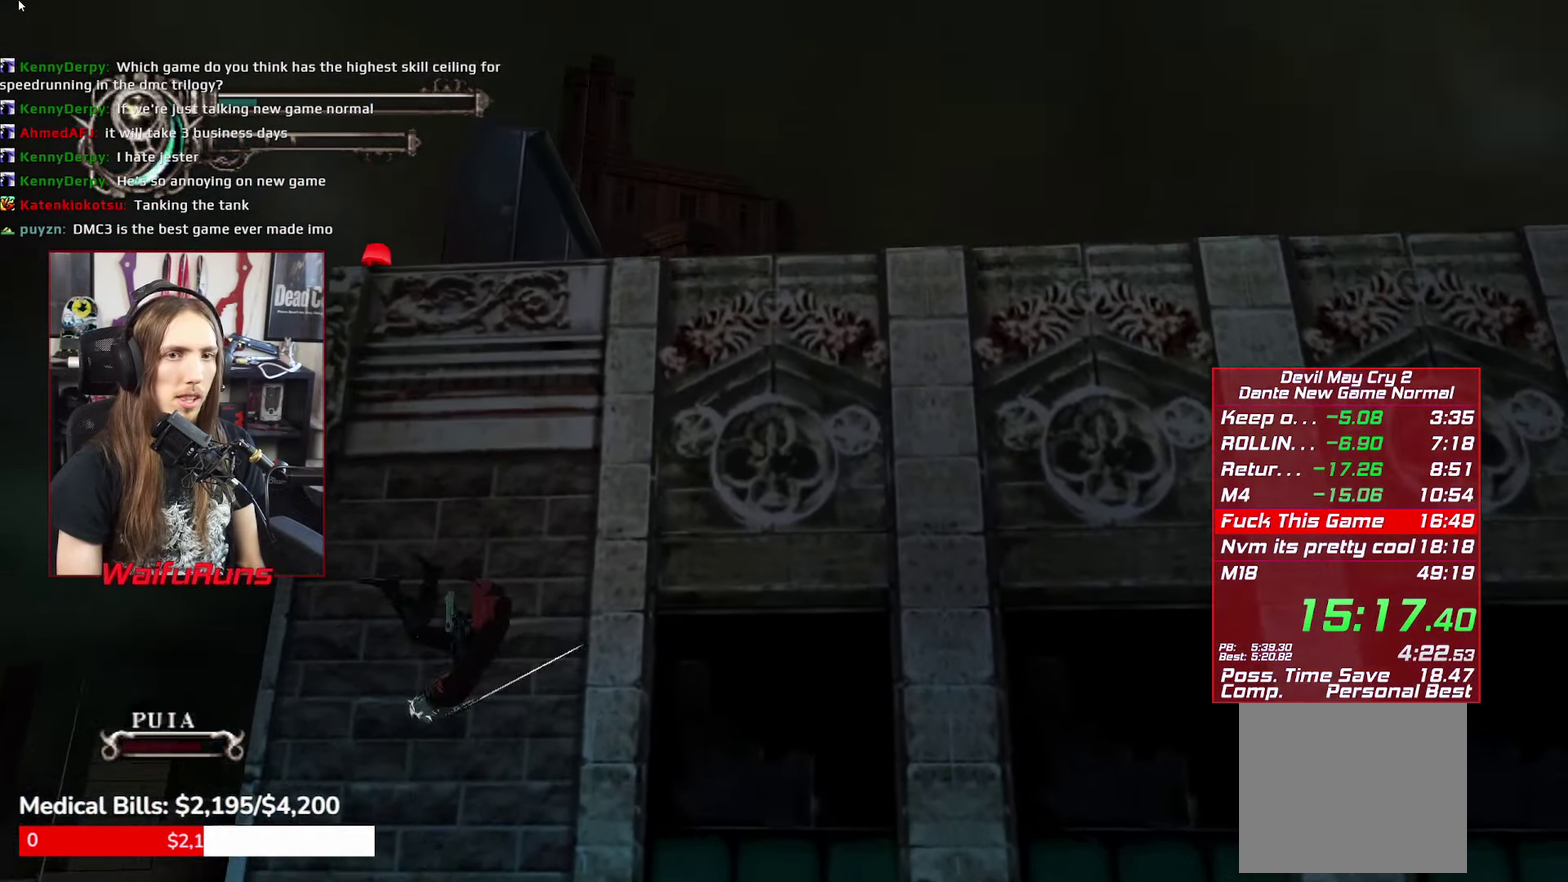
Gameplay with a controller (Xbox layout); each line is a JSON object with the inputs held at the frame after it. "events" lists button and stick changes between this image and that frame as [ms after this image, input, new state], when the widget could be followed in between. This overlay highlights the sticks when they move; stick clicks (L3 R3) are not distinguishable. Not read: HOME L3 R3 SELECT START.
{"buttons": [], "left_stick": "down-right", "right_stick": "center"}
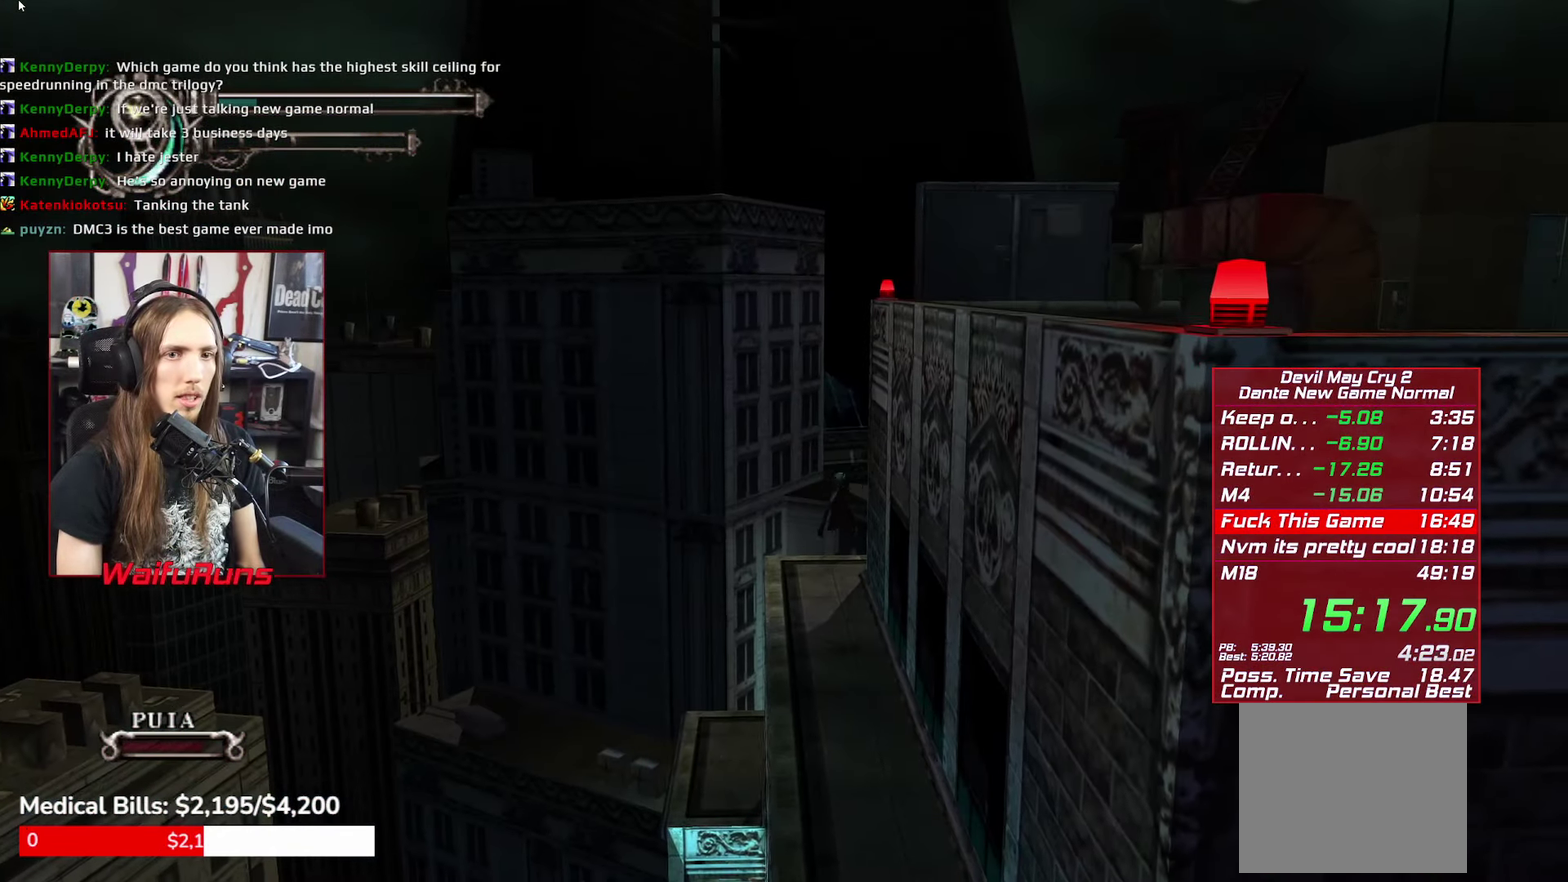
{"buttons": ["A"], "left_stick": "right", "right_stick": "center", "events": [[167, "left_stick", "right"], [200, "A", "down"]]}
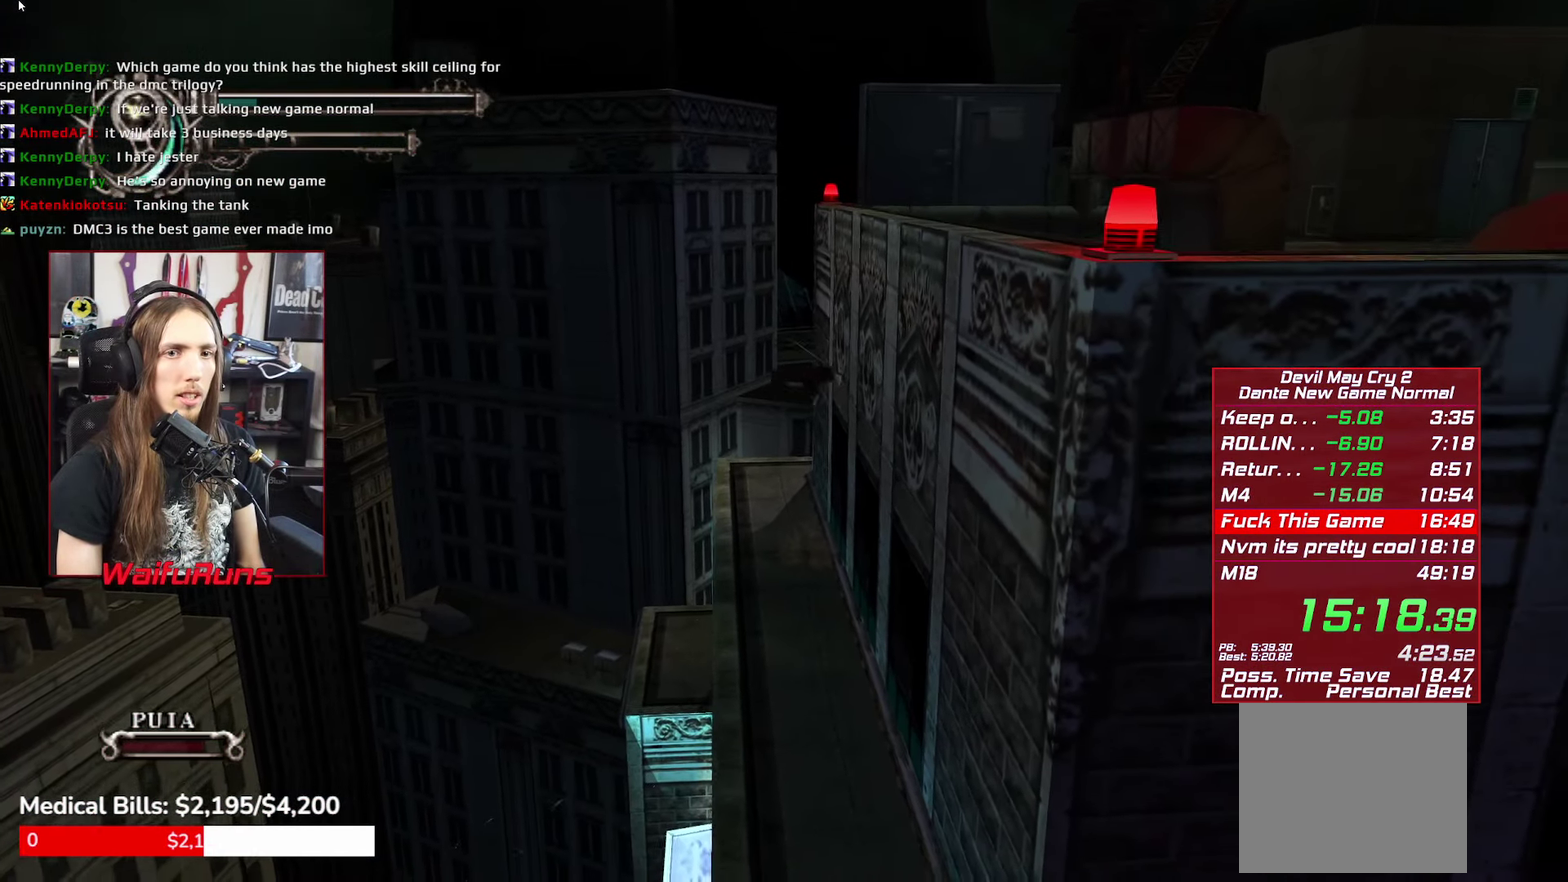
{"buttons": ["A"], "left_stick": "right", "right_stick": "center", "events": [[17, "A", "up"], [100, "A", "down"]]}
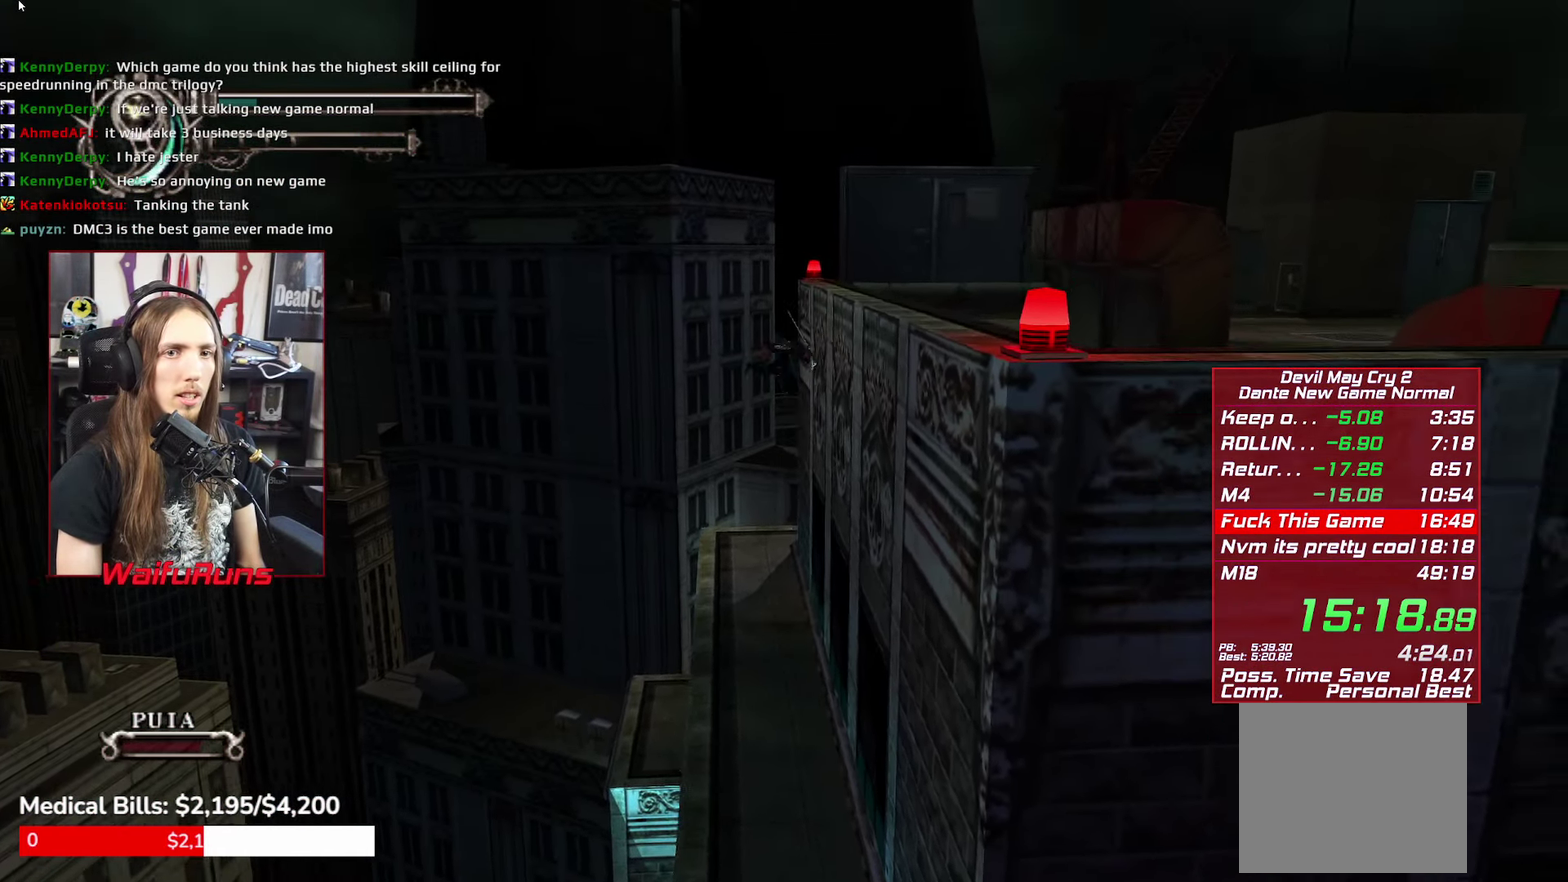
{"buttons": [], "left_stick": "right", "right_stick": "center", "events": [[334, "A", "up"]]}
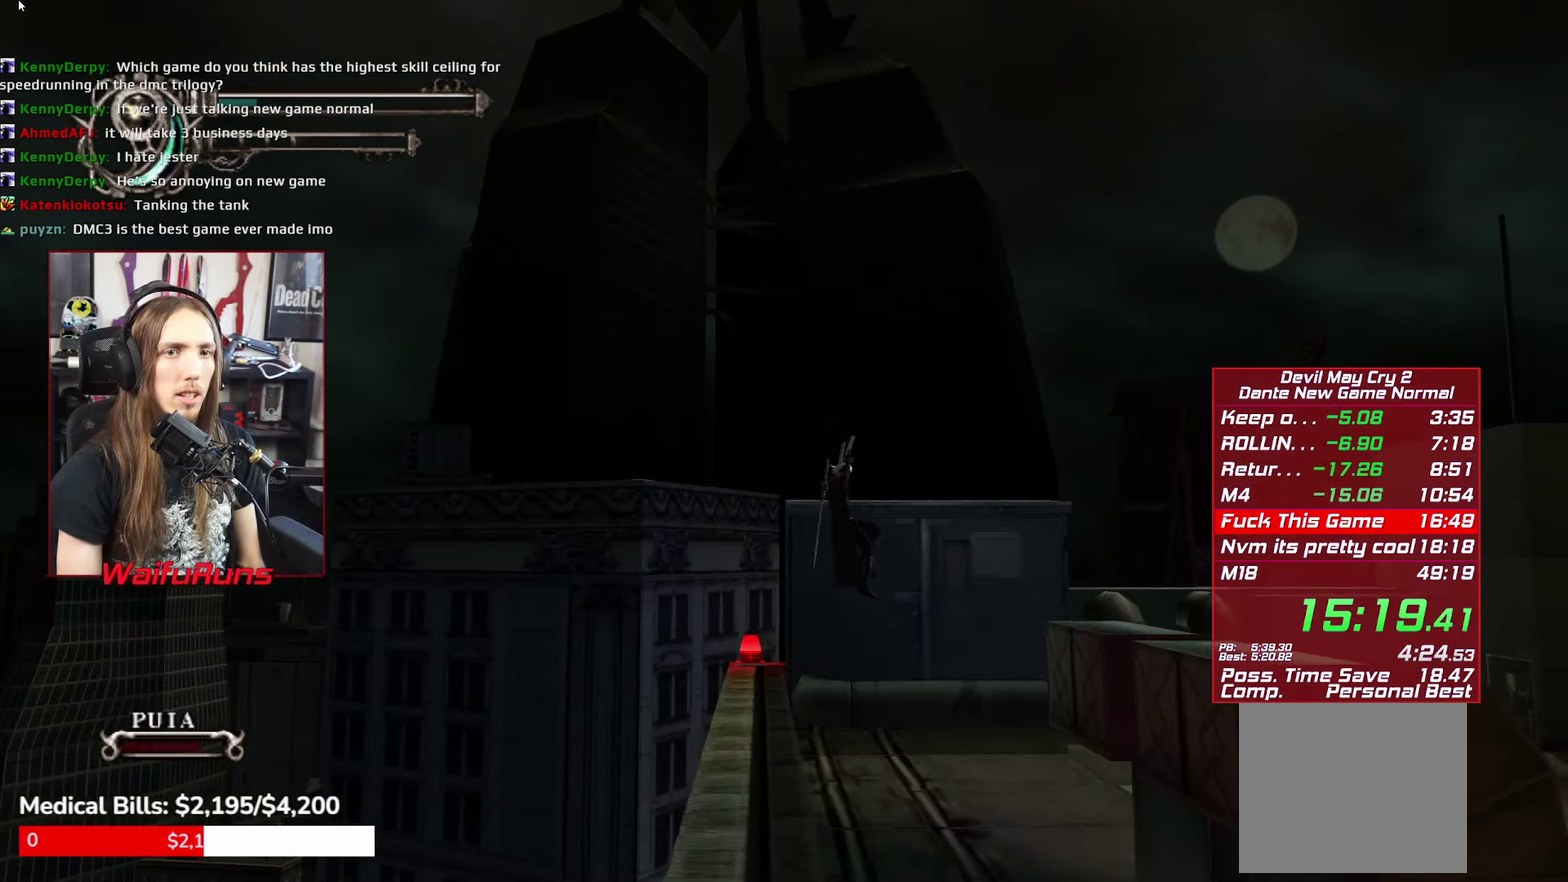
{"buttons": [], "left_stick": "right", "right_stick": "center", "events": [[350, "B", "down"], [434, "B", "up"]]}
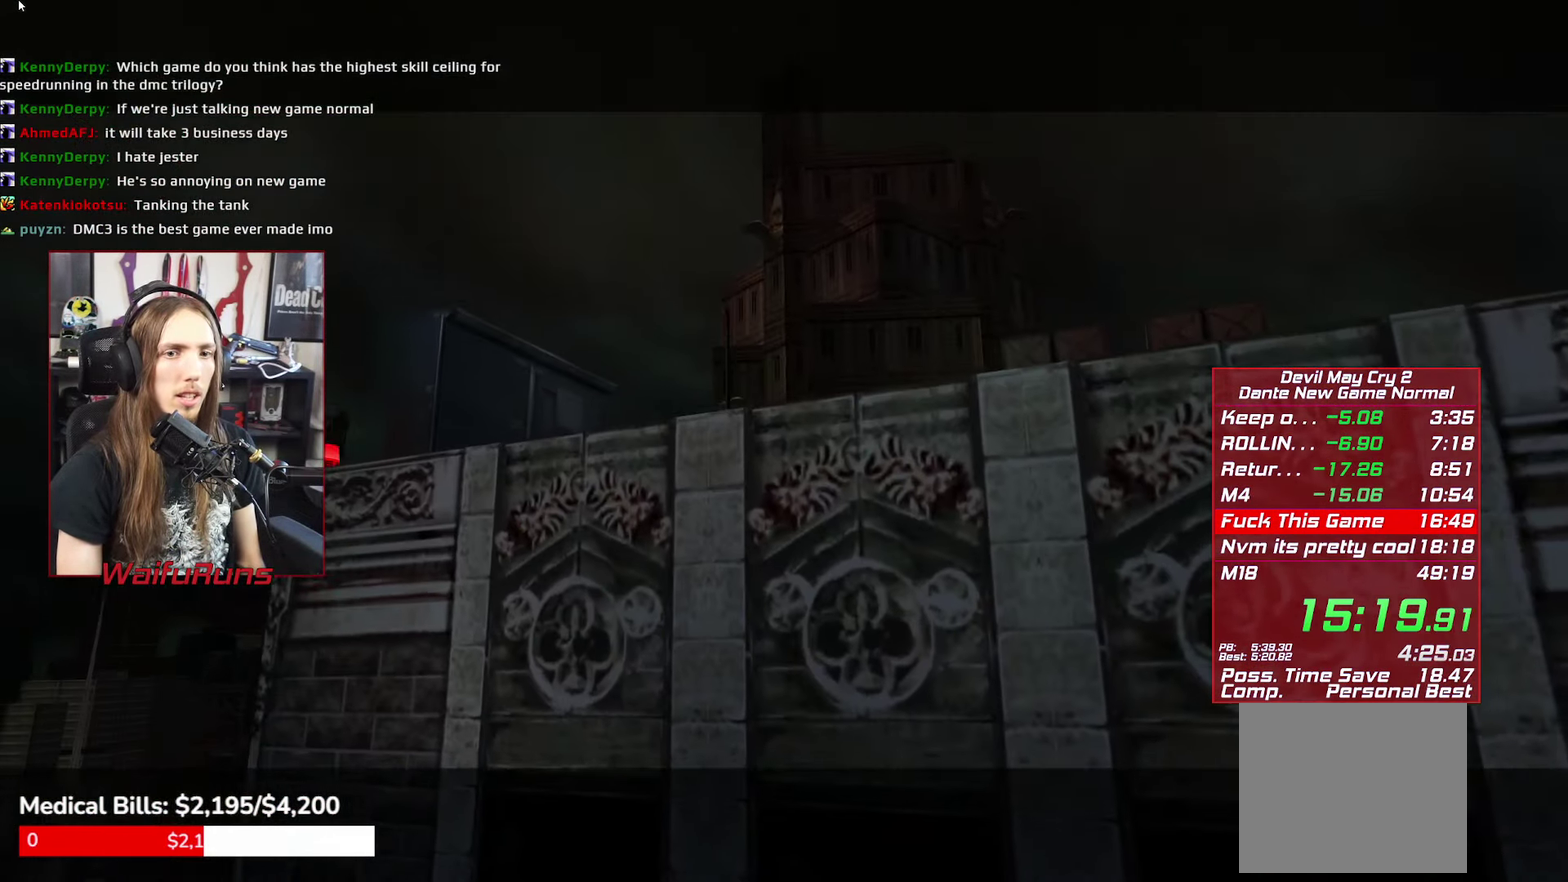
{"buttons": ["B"], "left_stick": "right", "right_stick": "center", "events": [[300, "B", "down"], [350, "B", "up"], [417, "B", "down"]]}
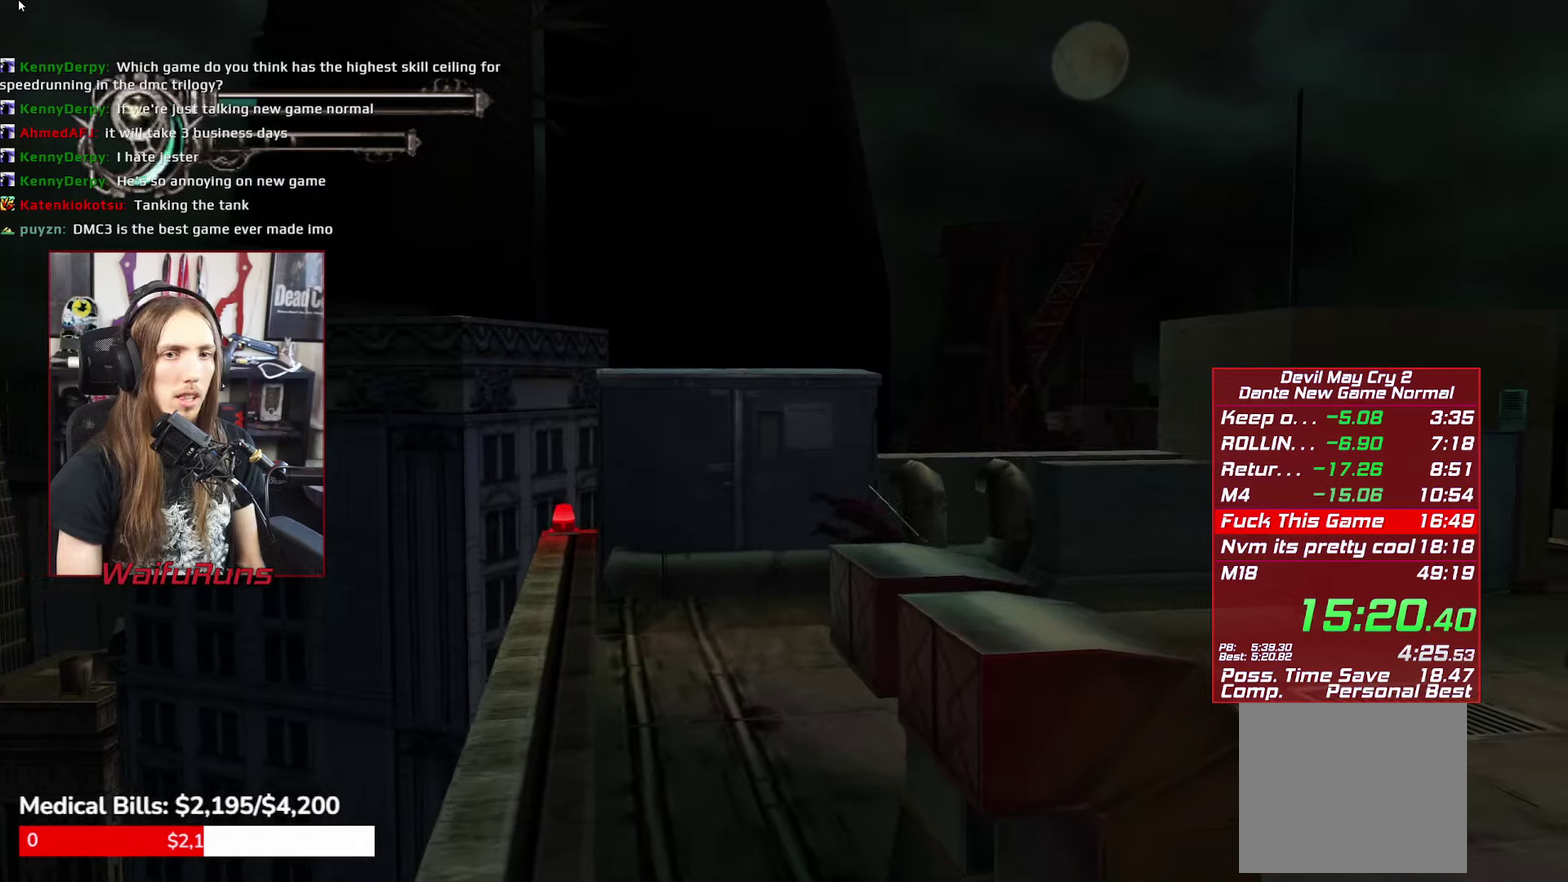
{"buttons": ["B"], "left_stick": "right", "right_stick": "center", "events": [[16, "B", "up"], [433, "B", "down"]]}
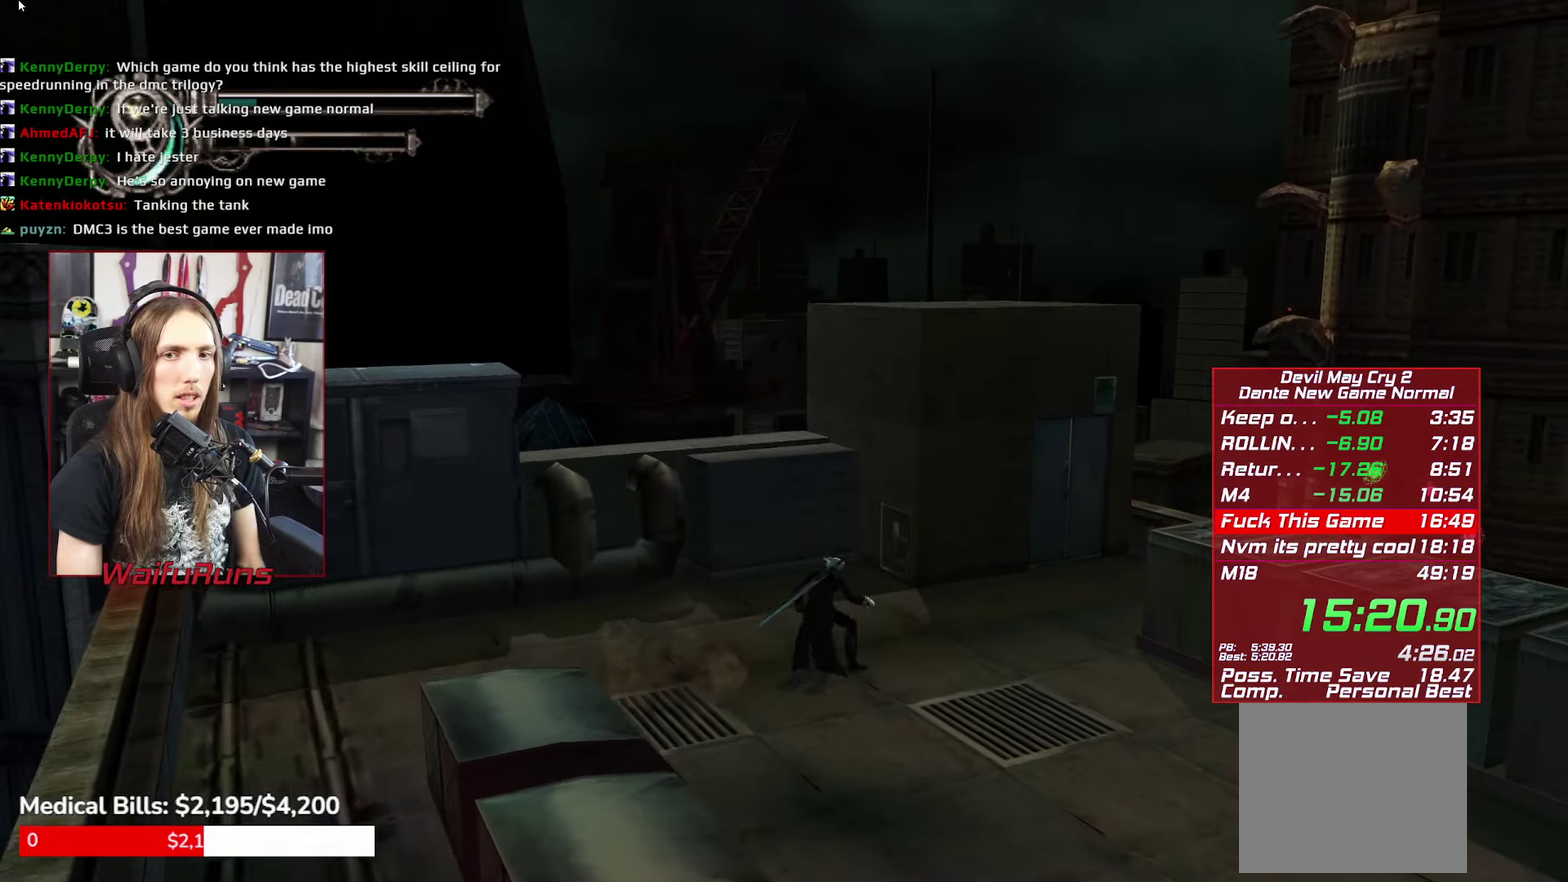
{"buttons": [], "left_stick": "up-right", "right_stick": "center", "events": [[16, "B", "up"], [66, "B", "down"], [150, "left_stick", "up-right"], [166, "B", "up"], [216, "B", "down"], [350, "B", "up"]]}
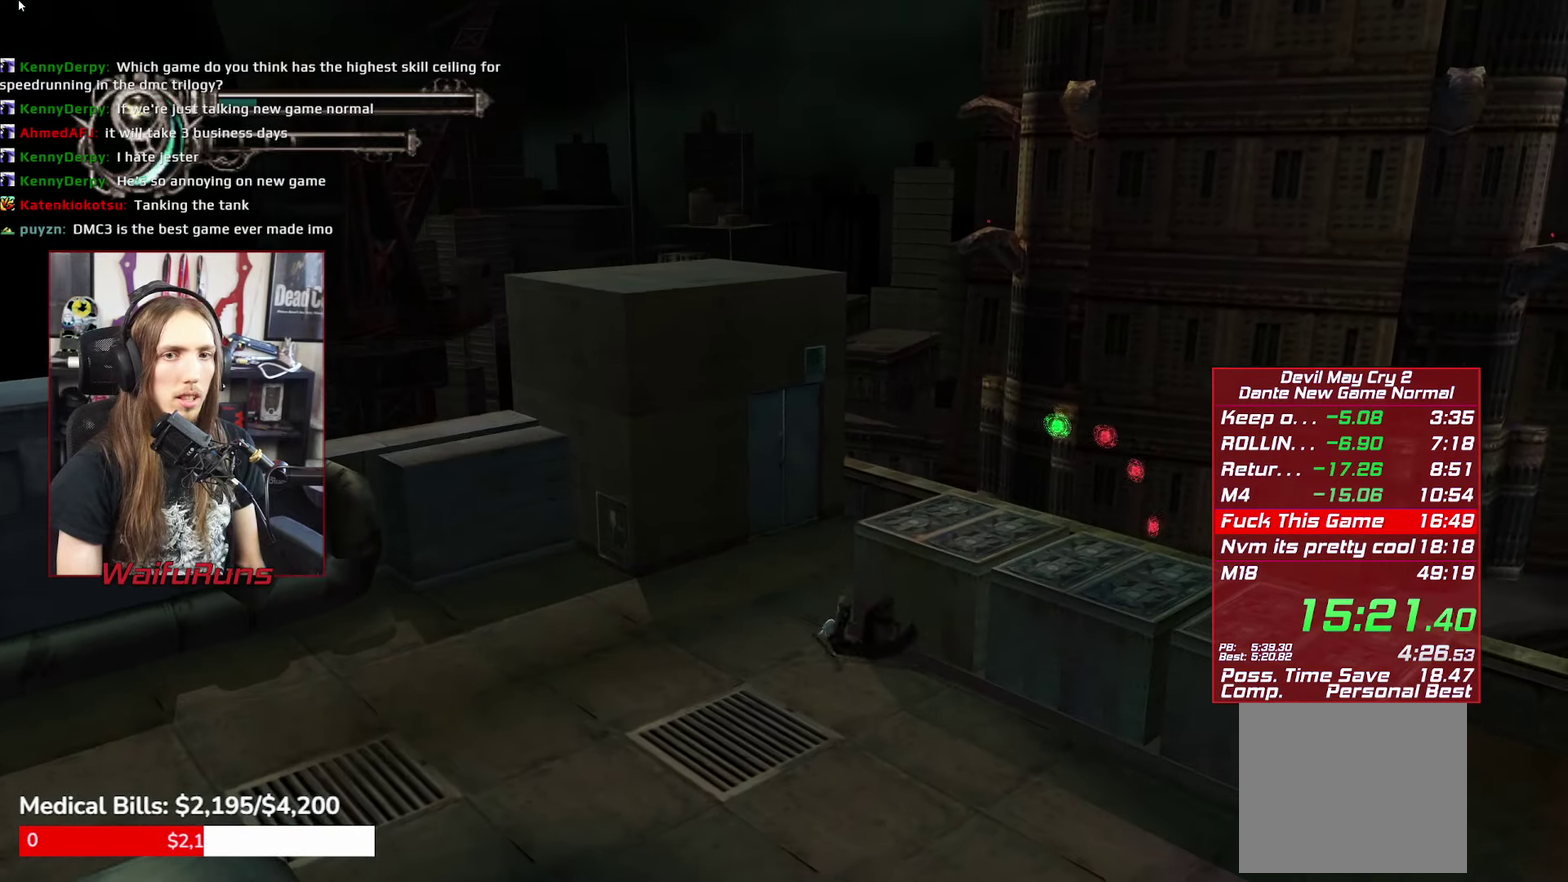
{"buttons": ["A"], "left_stick": "up-right", "right_stick": "center", "events": [[183, "A", "down"]]}
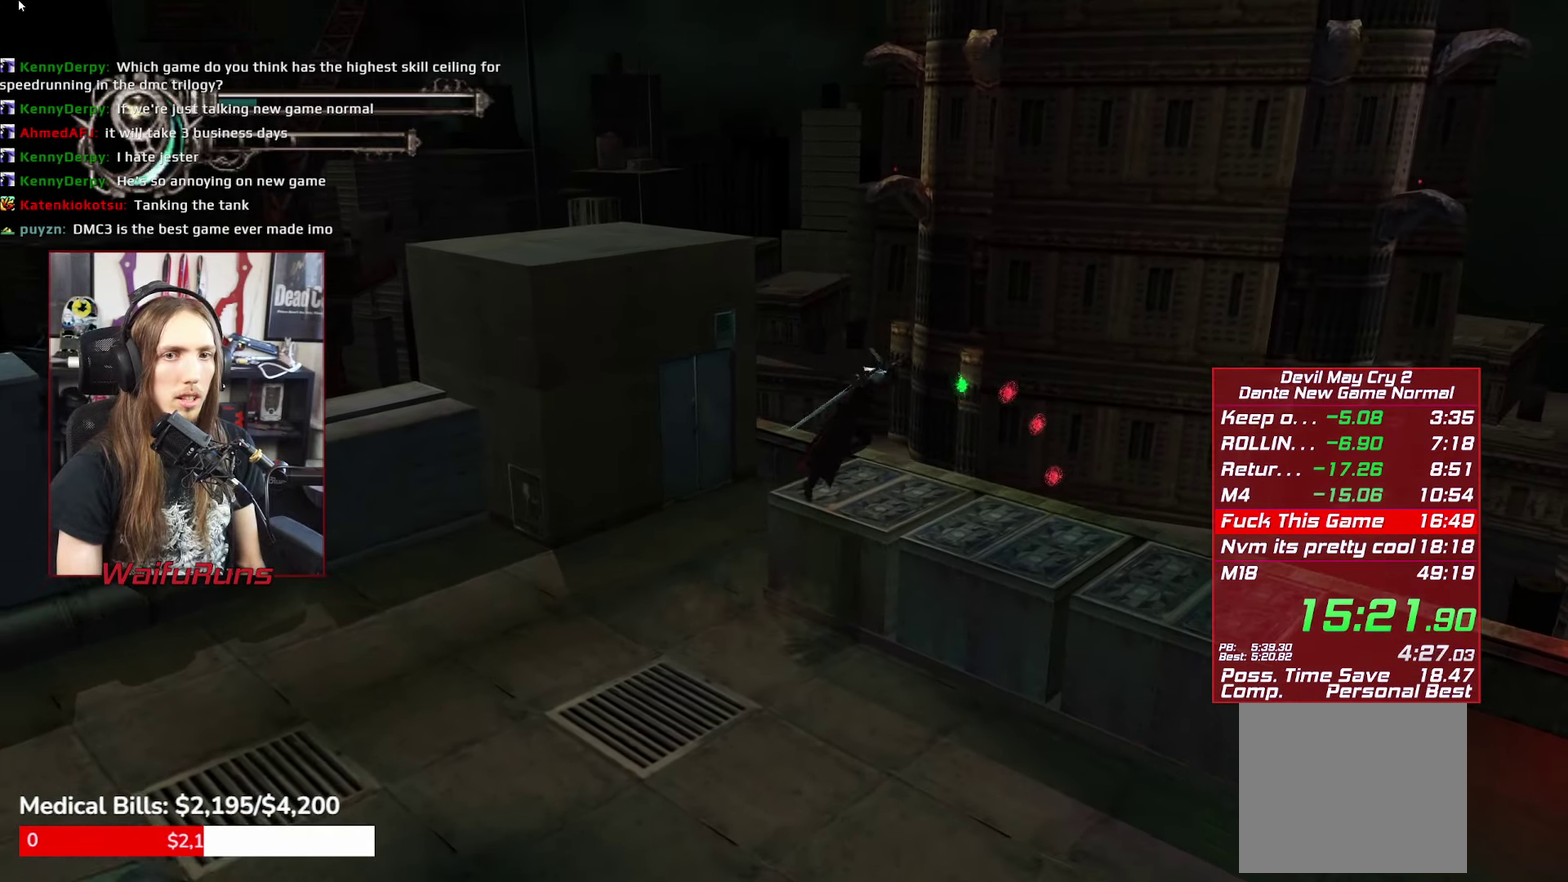
{"buttons": [], "left_stick": "up-right", "right_stick": "center", "events": [[416, "A", "up"]]}